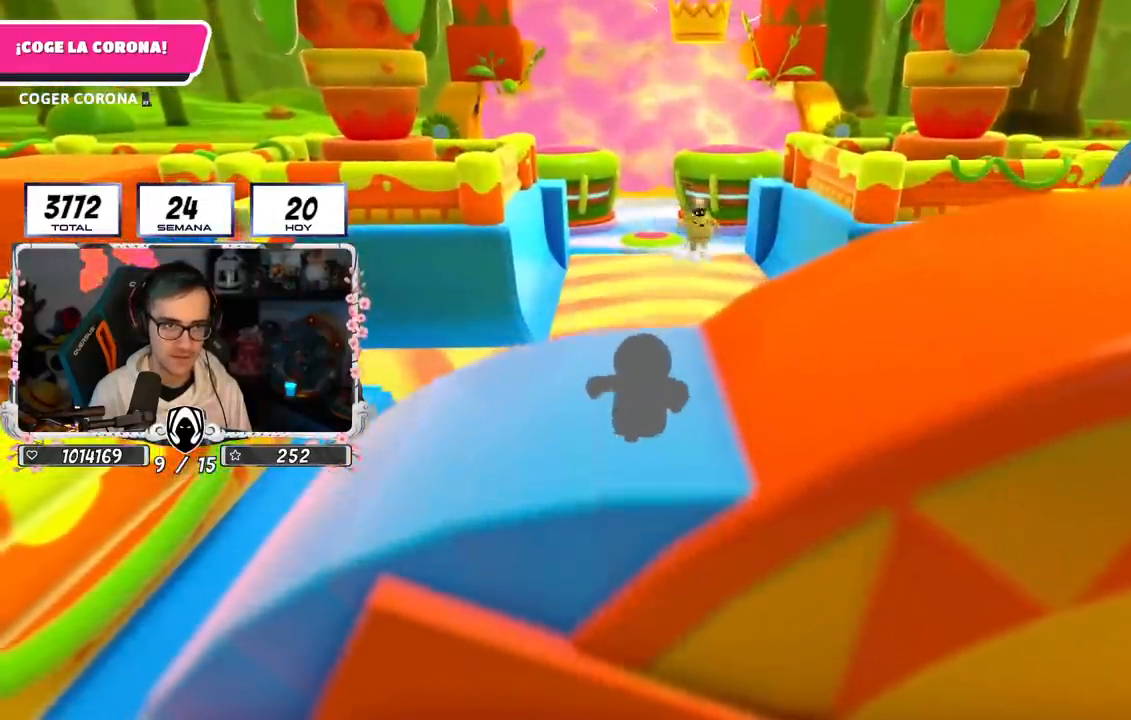
Gameplay with a controller (PlayStation layout); each line is a JSON object with the inputs held at the frame after it. "events" lists button and stick changes between this image and that frame as [ms after this image, input, new state], when the widget could be followed in between.
{"buttons": [], "left_stick": "up", "right_stick": "center", "events": [[350, "left_stick", "center"], [417, "left_stick", "up"]]}
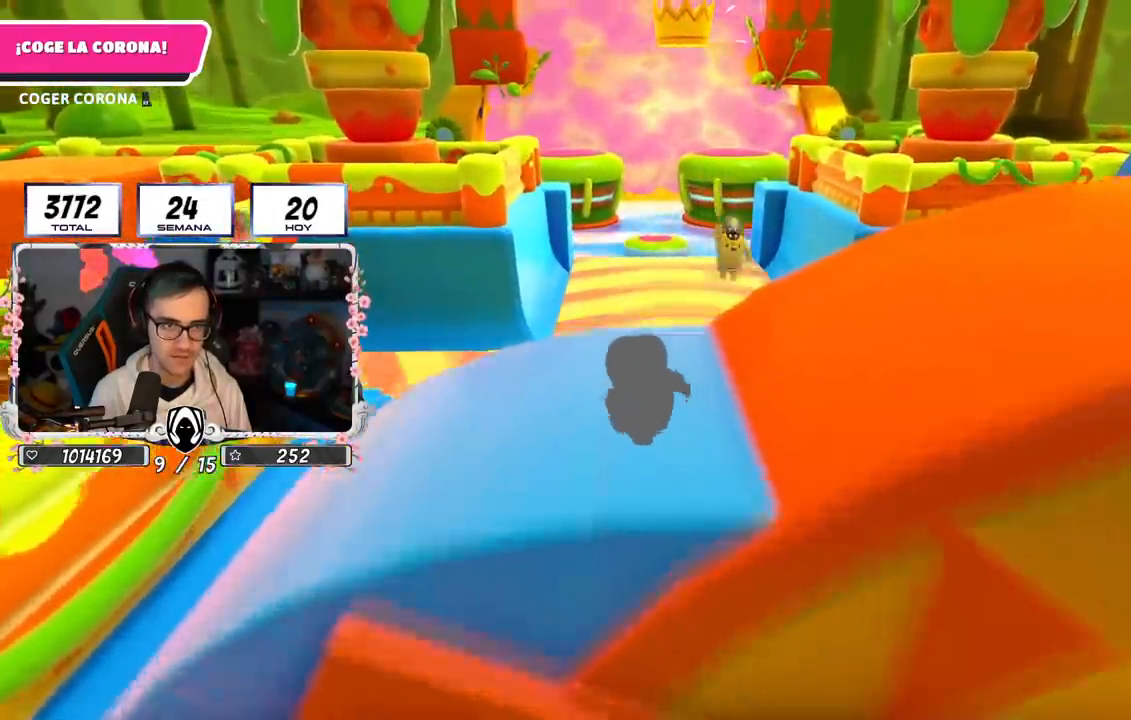
{"buttons": [], "left_stick": "up", "right_stick": "center", "events": [[134, "right_stick", "down-right"], [201, "right_stick", "down"], [468, "right_stick", "center"]]}
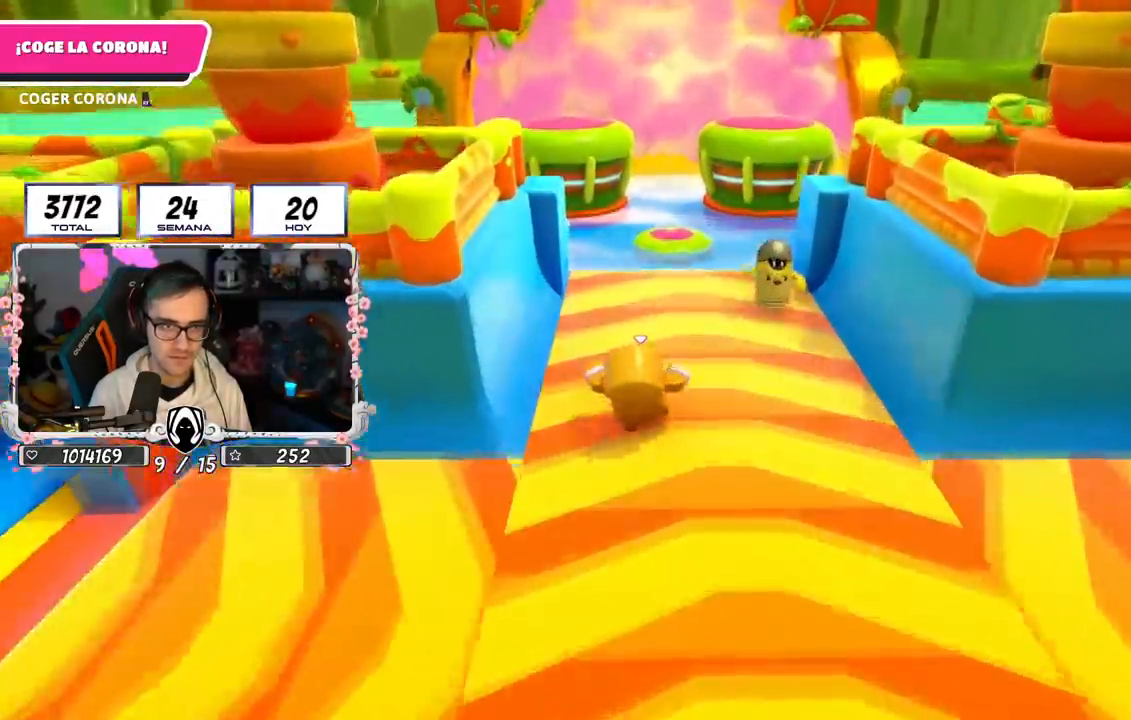
{"buttons": [], "left_stick": "up", "right_stick": "center", "events": [[250, "SQUARE", "down"], [484, "SQUARE", "up"]]}
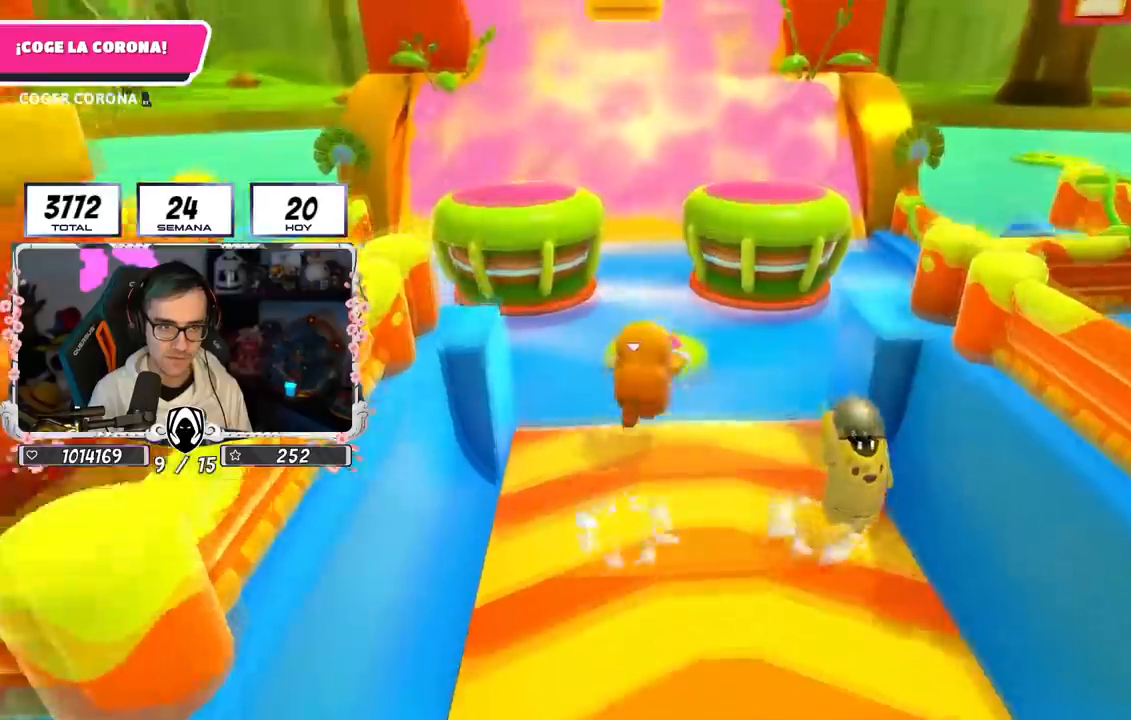
{"buttons": [], "left_stick": "up-right", "right_stick": "center", "events": [[217, "left_stick", "up-right"], [217, "right_stick", "down"], [367, "right_stick", "center"]]}
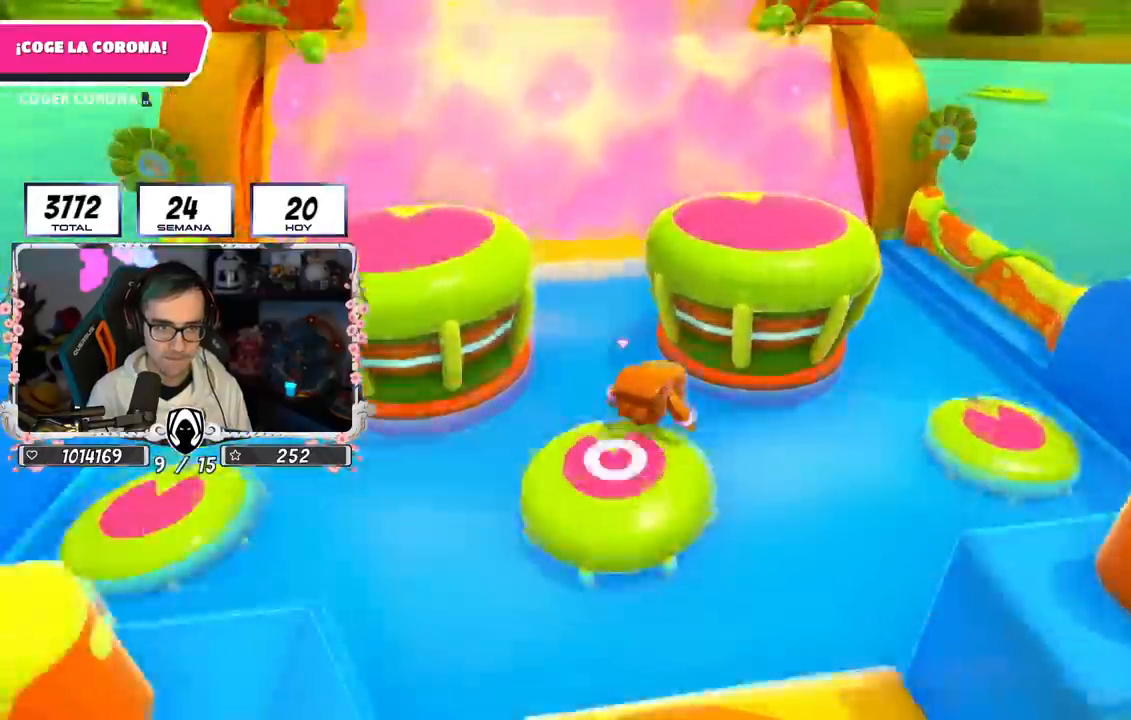
{"buttons": [], "left_stick": "up", "right_stick": "center", "events": [[83, "left_stick", "up"], [133, "SQUARE", "down"], [284, "SQUARE", "up"], [334, "SQUARE", "down"], [434, "SQUARE", "up"]]}
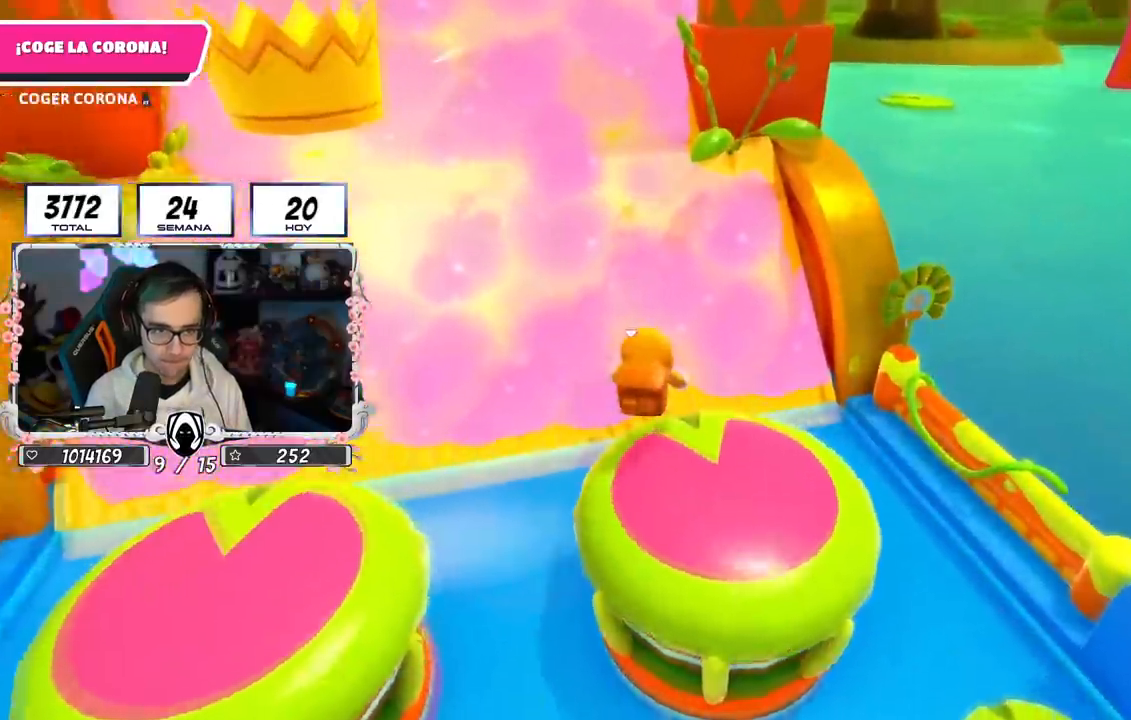
{"buttons": [], "left_stick": "up", "right_stick": "center", "events": [[34, "right_stick", "down"], [351, "right_stick", "center"]]}
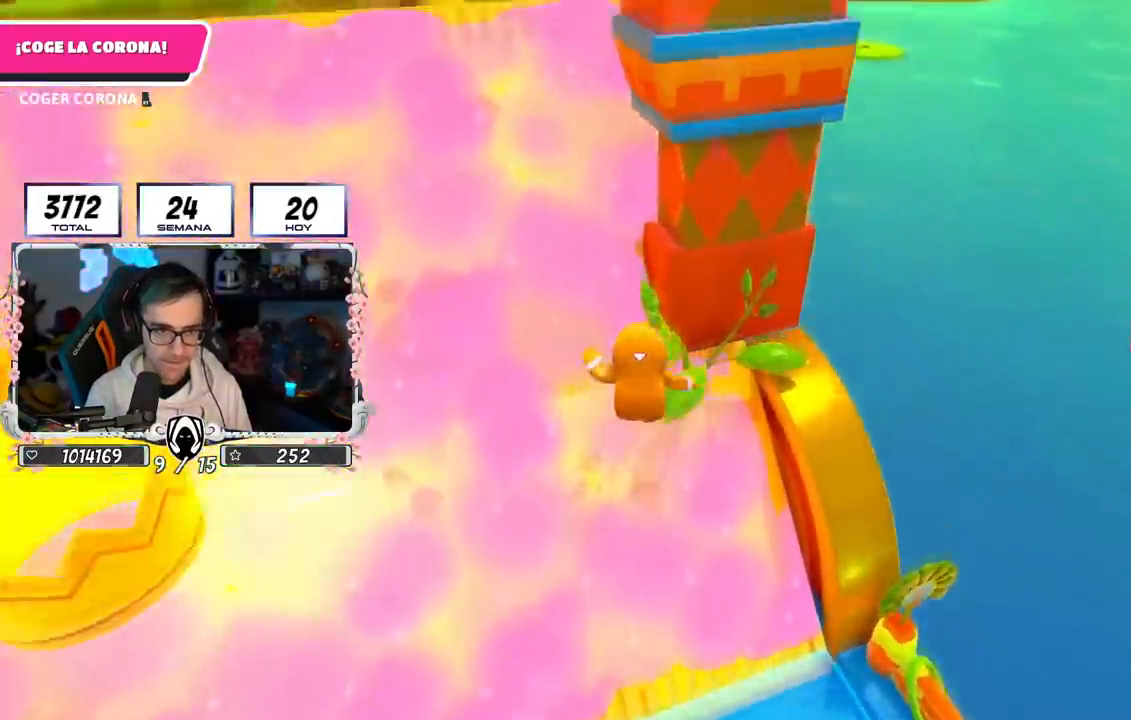
{"buttons": ["SQUARE"], "left_stick": "up", "right_stick": "center", "events": [[300, "SQUARE", "down"]]}
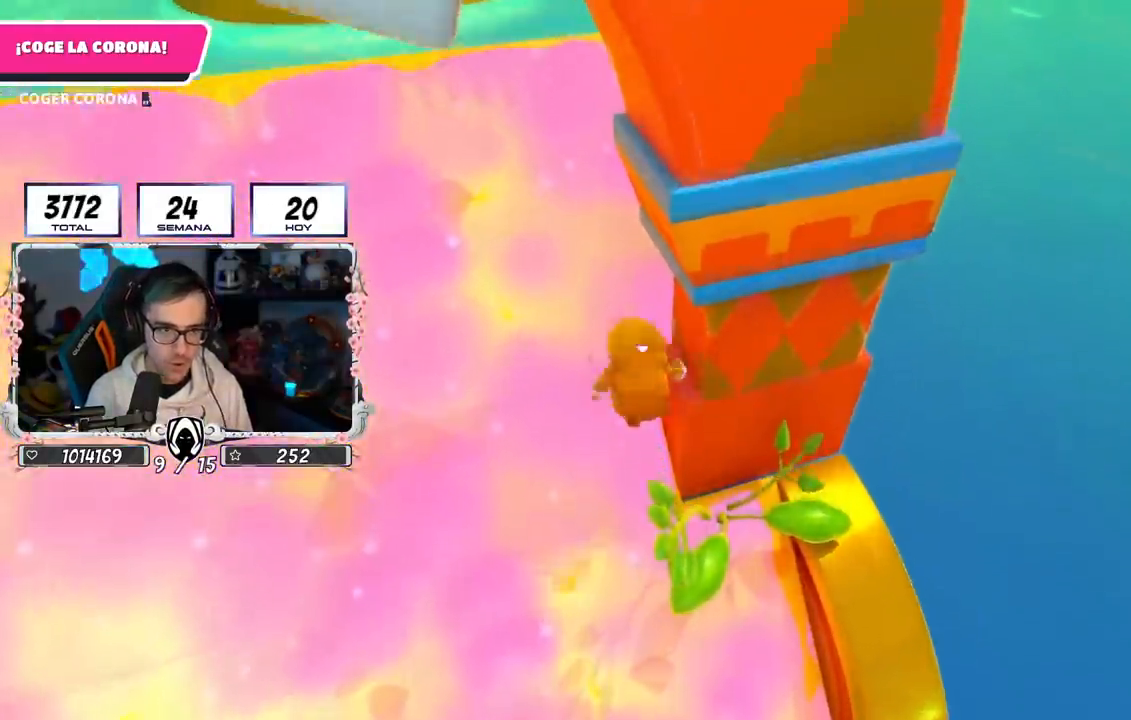
{"buttons": [], "left_stick": "up-right", "right_stick": "center", "events": [[101, "SQUARE", "up"], [117, "left_stick", "up-right"]]}
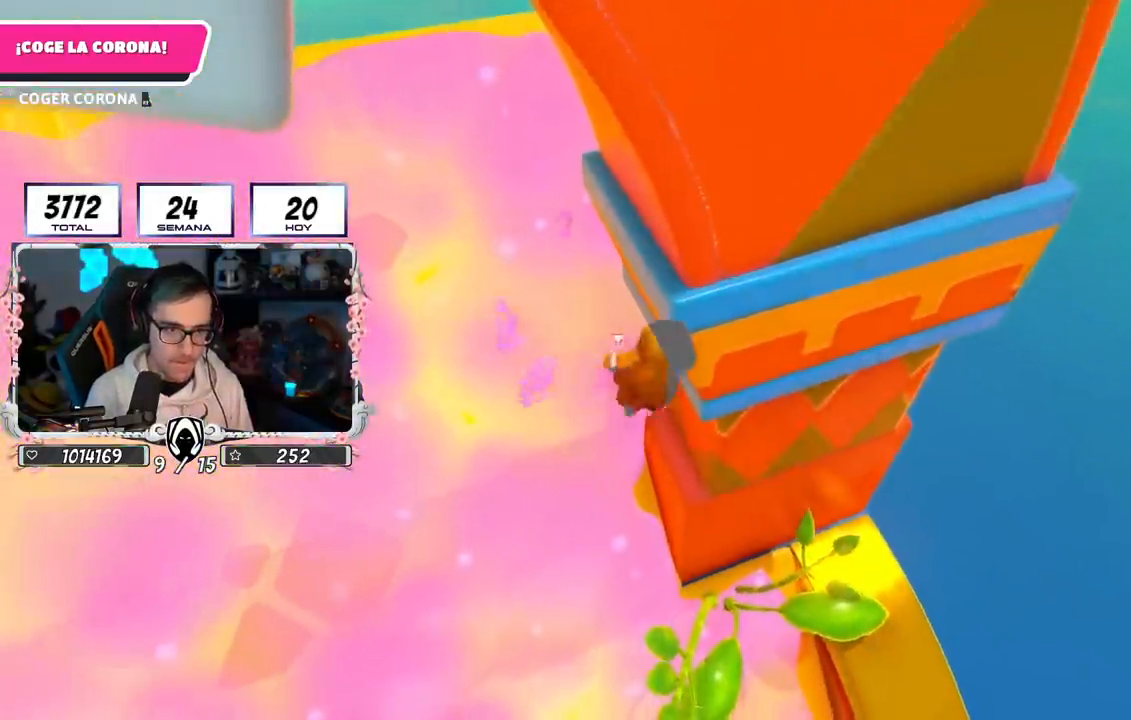
{"buttons": [], "left_stick": "up-right", "right_stick": "right", "events": [[434, "right_stick", "right"]]}
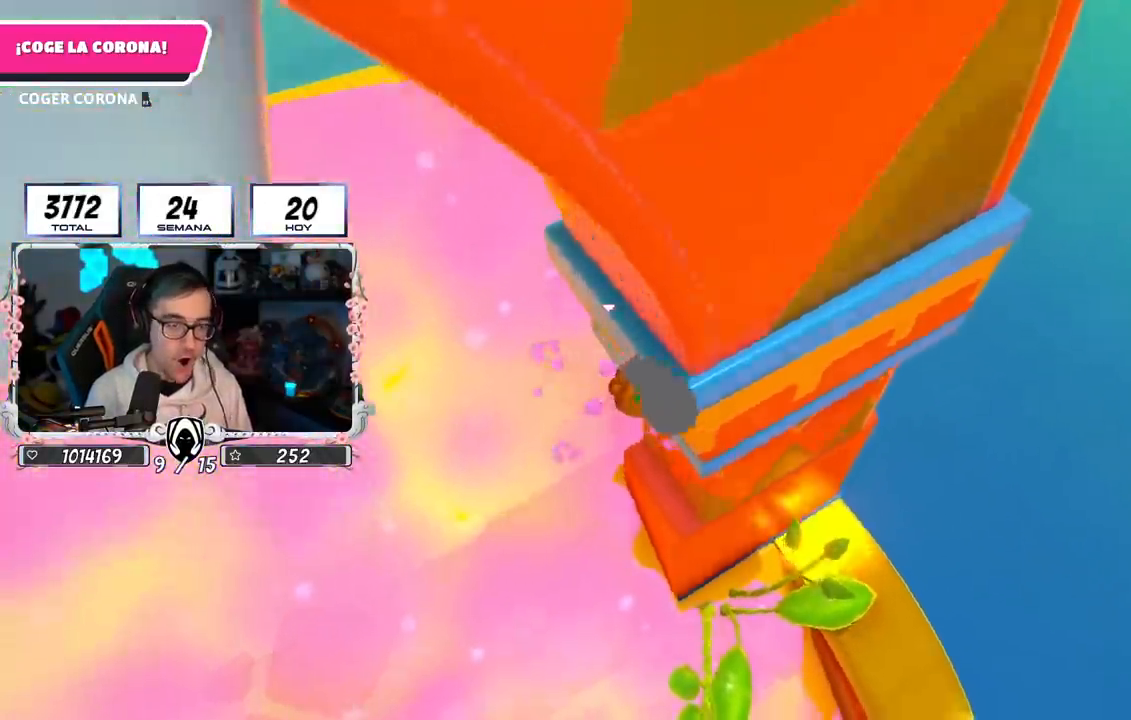
{"buttons": [], "left_stick": "up", "right_stick": "center", "events": [[67, "left_stick", "center"], [251, "left_stick", "up"], [284, "right_stick", "center"]]}
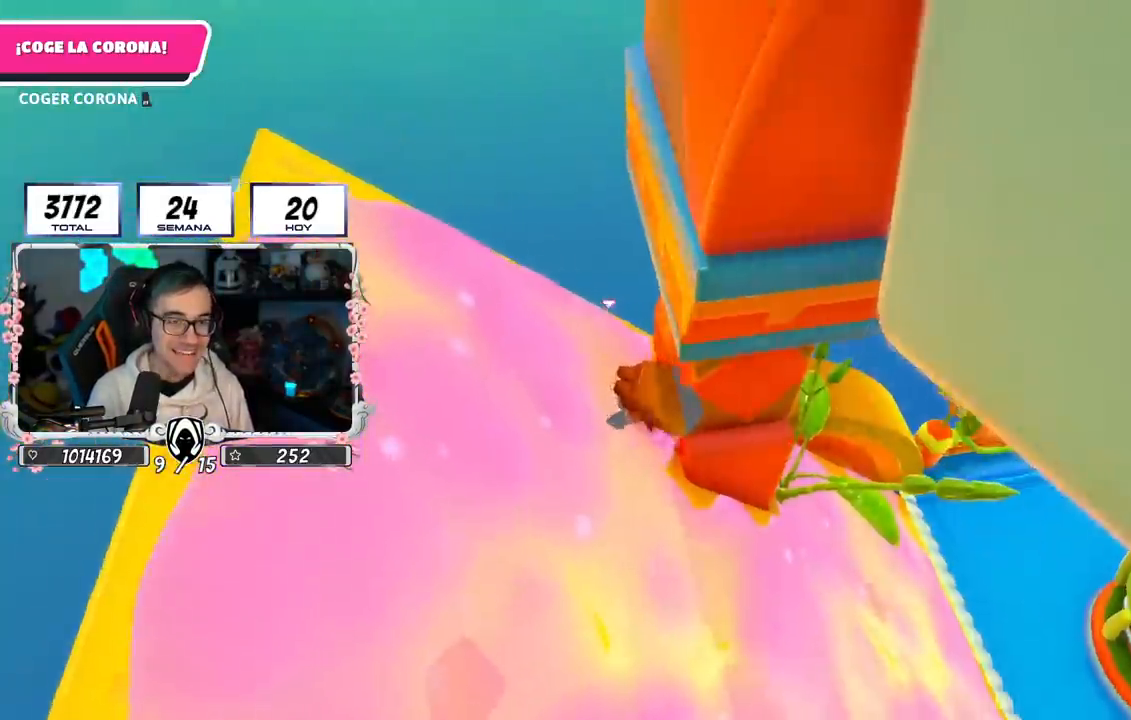
{"buttons": [], "left_stick": "center", "right_stick": "right", "events": [[50, "left_stick", "center"], [233, "right_stick", "right"]]}
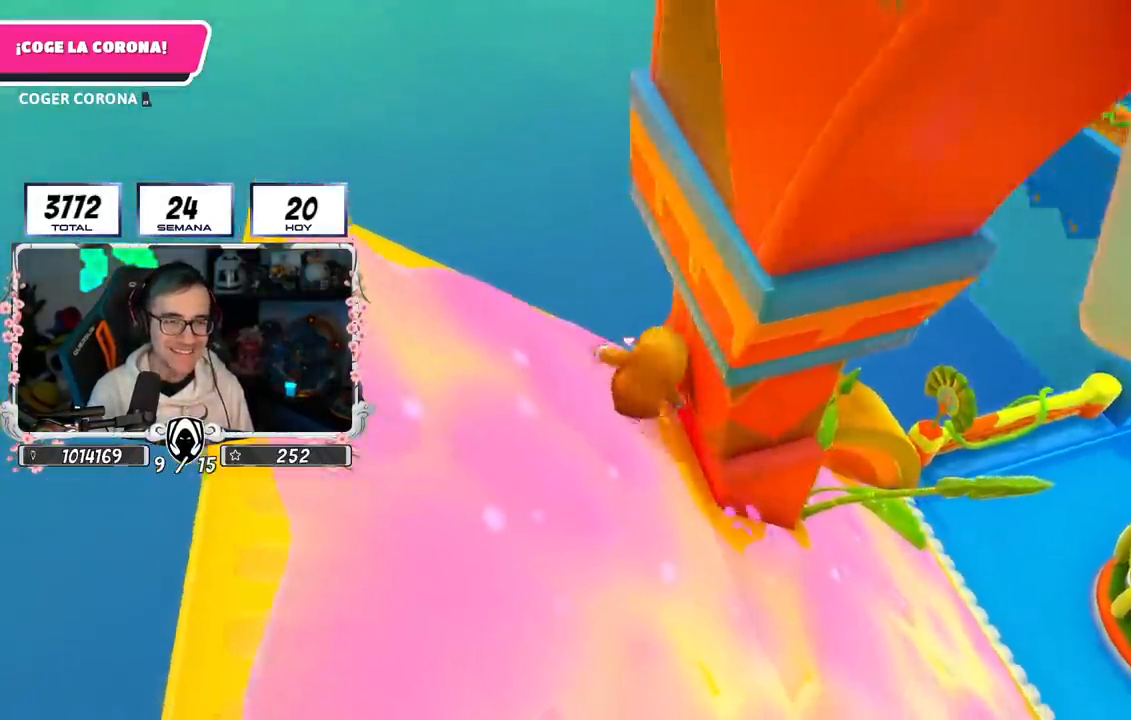
{"buttons": [], "left_stick": "center", "right_stick": "right", "events": []}
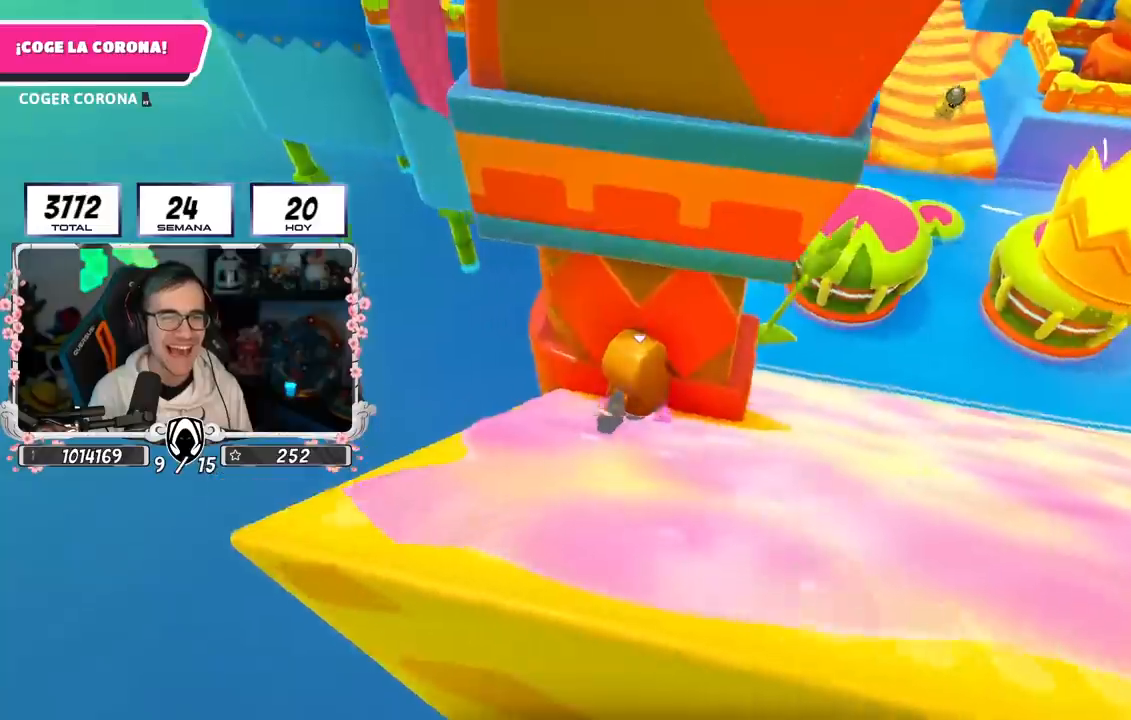
{"buttons": [], "left_stick": "center", "right_stick": "right", "events": [[400, "left_stick", "down-right"], [484, "left_stick", "center"]]}
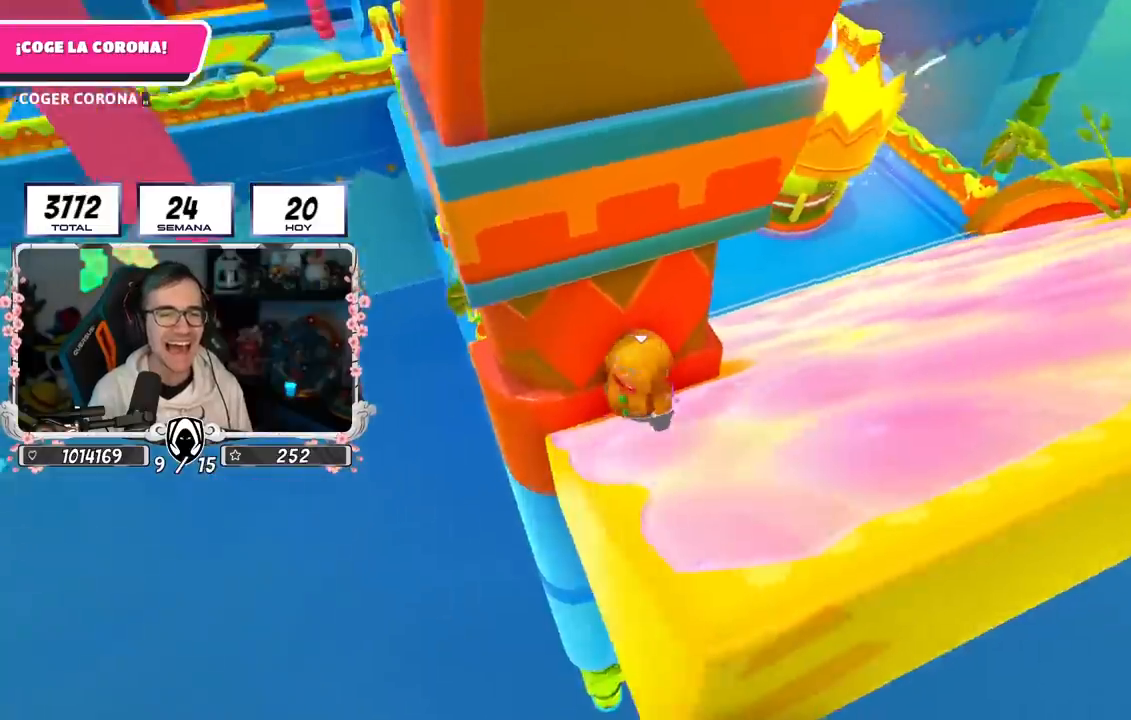
{"buttons": ["DPAD_RIGHT"], "left_stick": "center", "right_stick": "up-right", "events": [[301, "right_stick", "center"], [434, "right_stick", "up"], [468, "DPAD_RIGHT", "down"], [484, "right_stick", "up-right"]]}
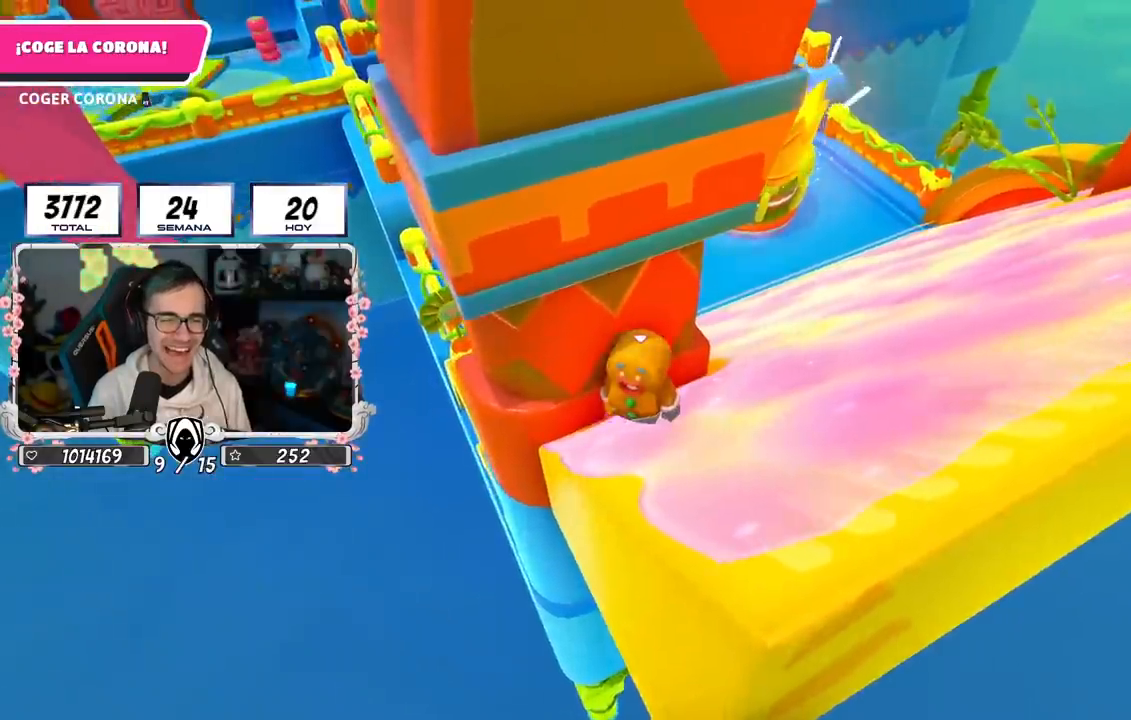
{"buttons": [], "left_stick": "center", "right_stick": "right", "events": [[50, "DPAD_RIGHT", "up"], [117, "right_stick", "center"], [167, "DPAD_RIGHT", "down"], [217, "DPAD_RIGHT", "up"], [467, "right_stick", "right"]]}
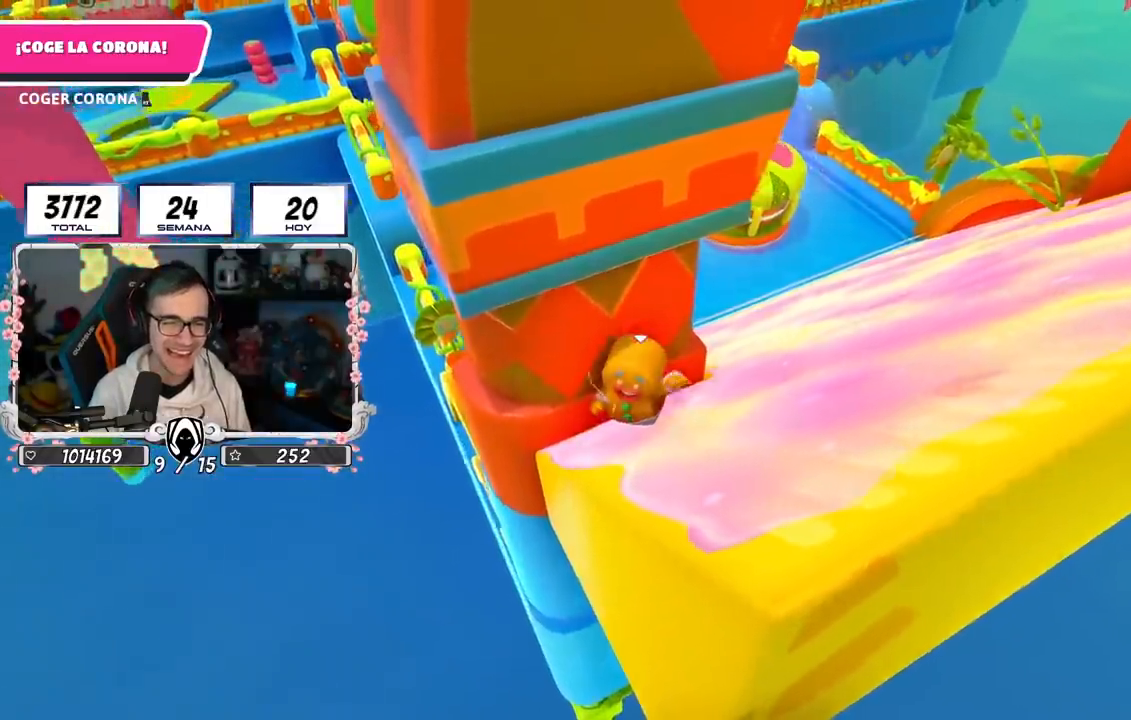
{"buttons": [], "left_stick": "center", "right_stick": "center", "events": [[217, "right_stick", "center"]]}
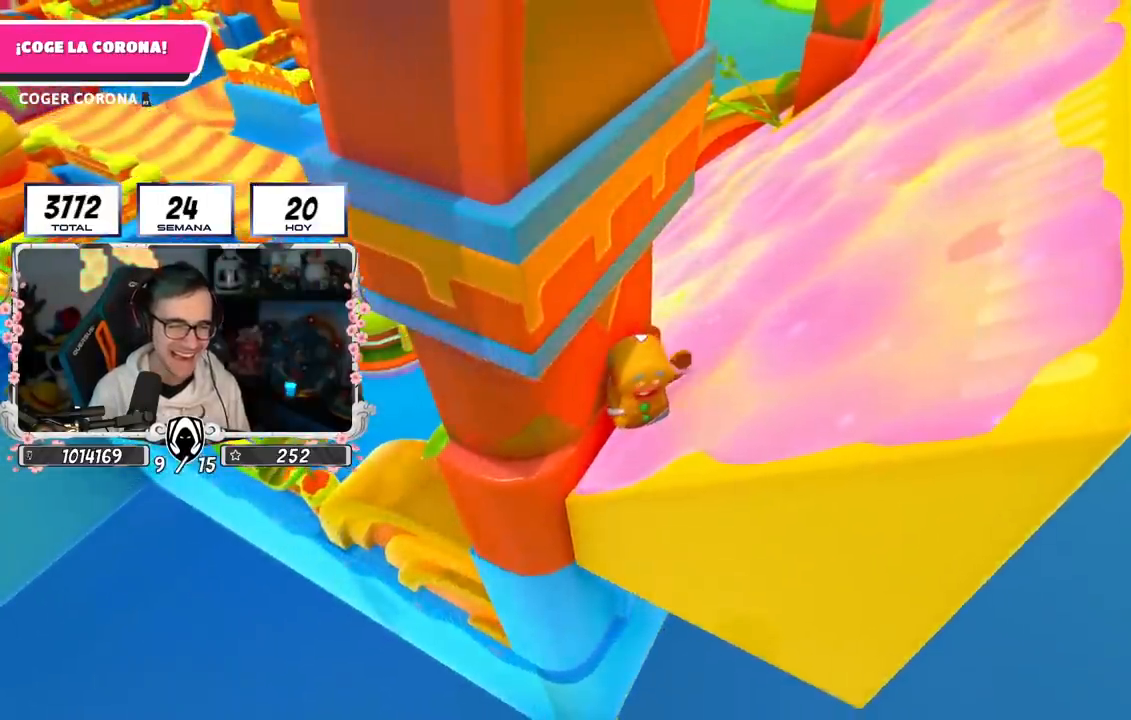
{"buttons": [], "left_stick": "center", "right_stick": "center", "events": []}
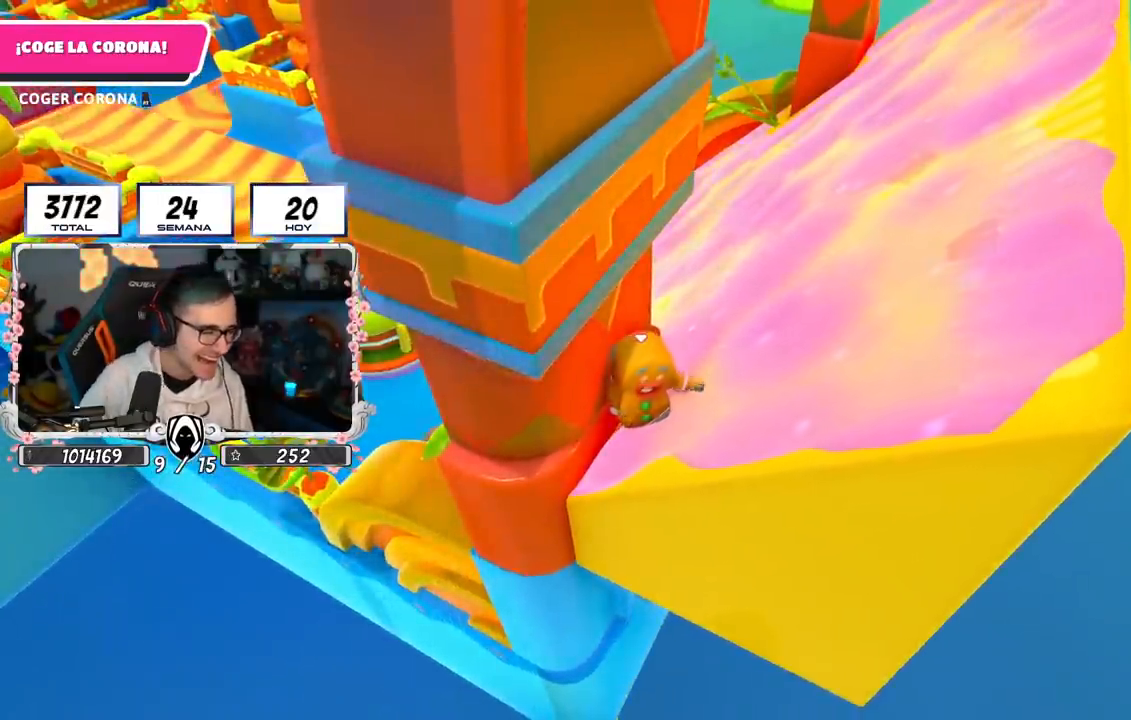
{"buttons": [], "left_stick": "center", "right_stick": "center", "events": []}
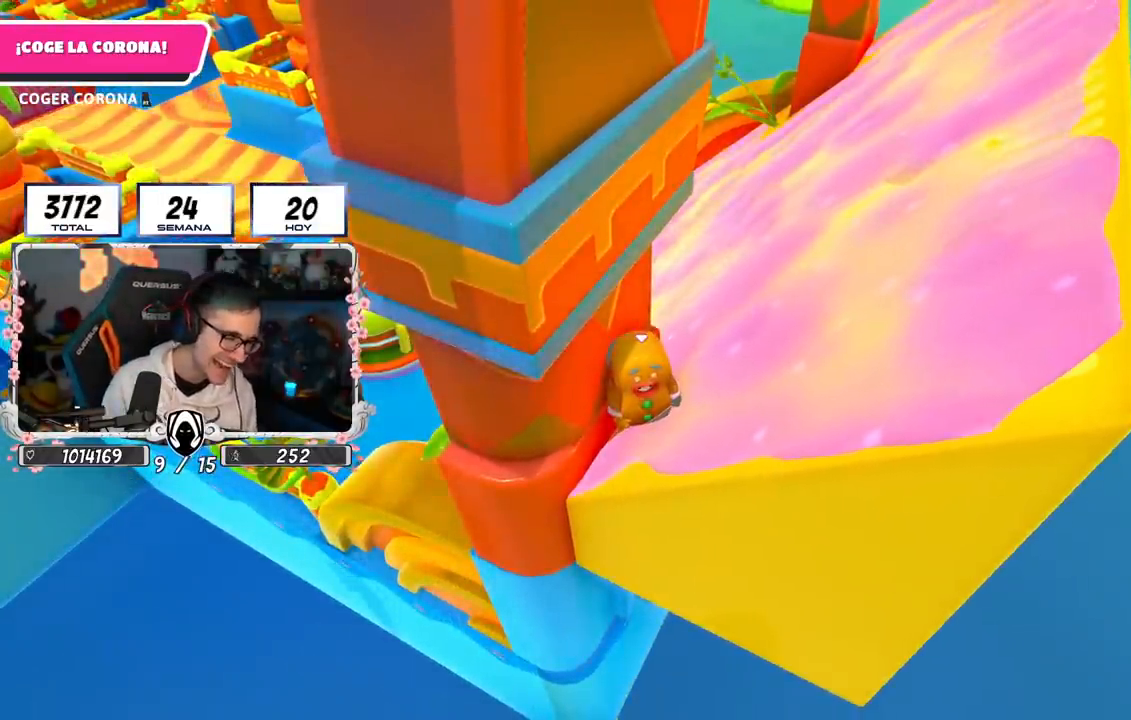
{"buttons": [], "left_stick": "center", "right_stick": "center", "events": []}
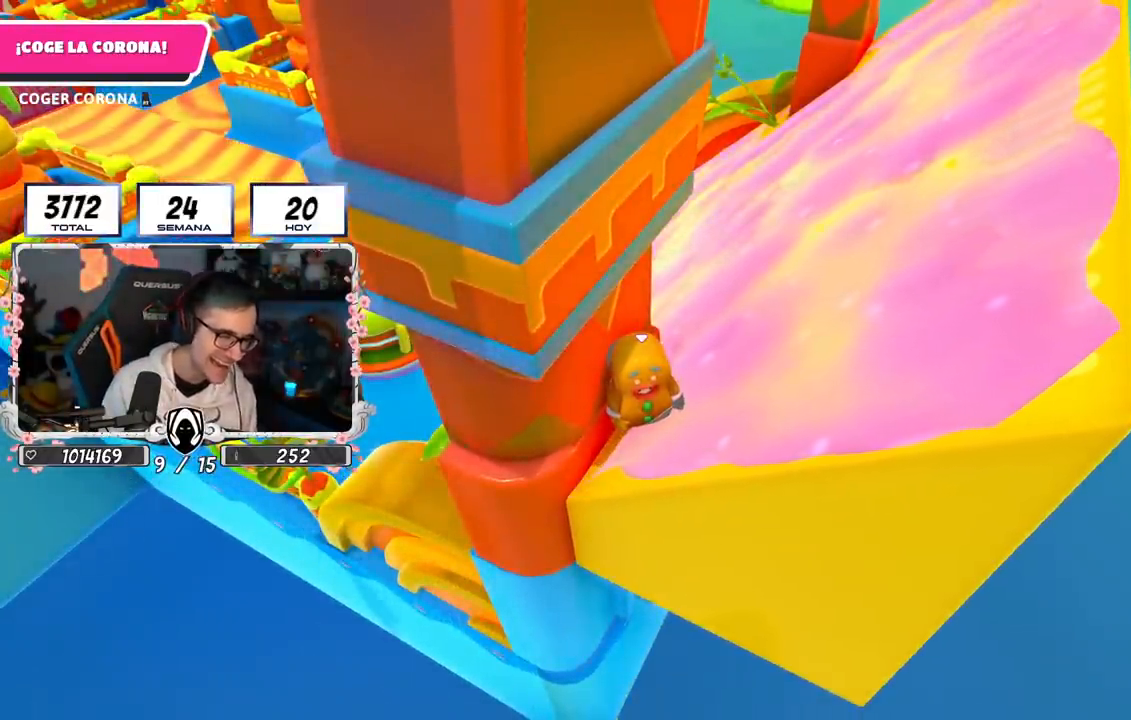
{"buttons": [], "left_stick": "center", "right_stick": "center", "events": []}
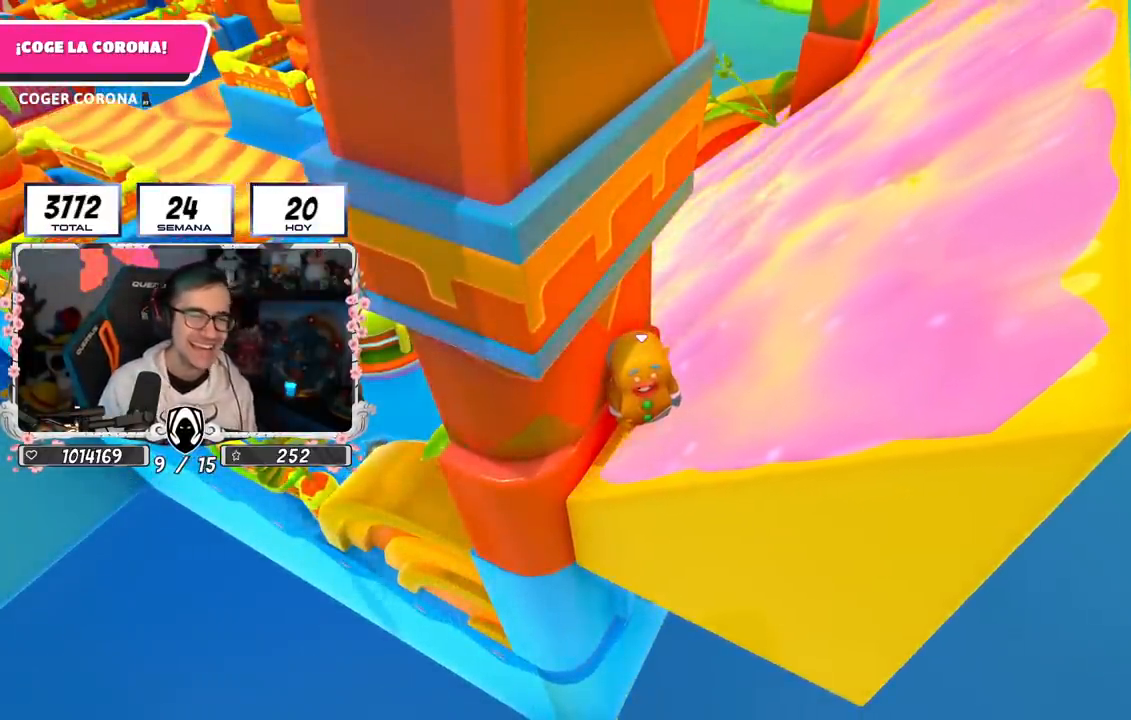
{"buttons": [], "left_stick": "center", "right_stick": "up", "events": [[100, "DPAD_RIGHT", "down"], [233, "DPAD_RIGHT", "up"], [250, "right_stick", "up-right"], [384, "right_stick", "up"]]}
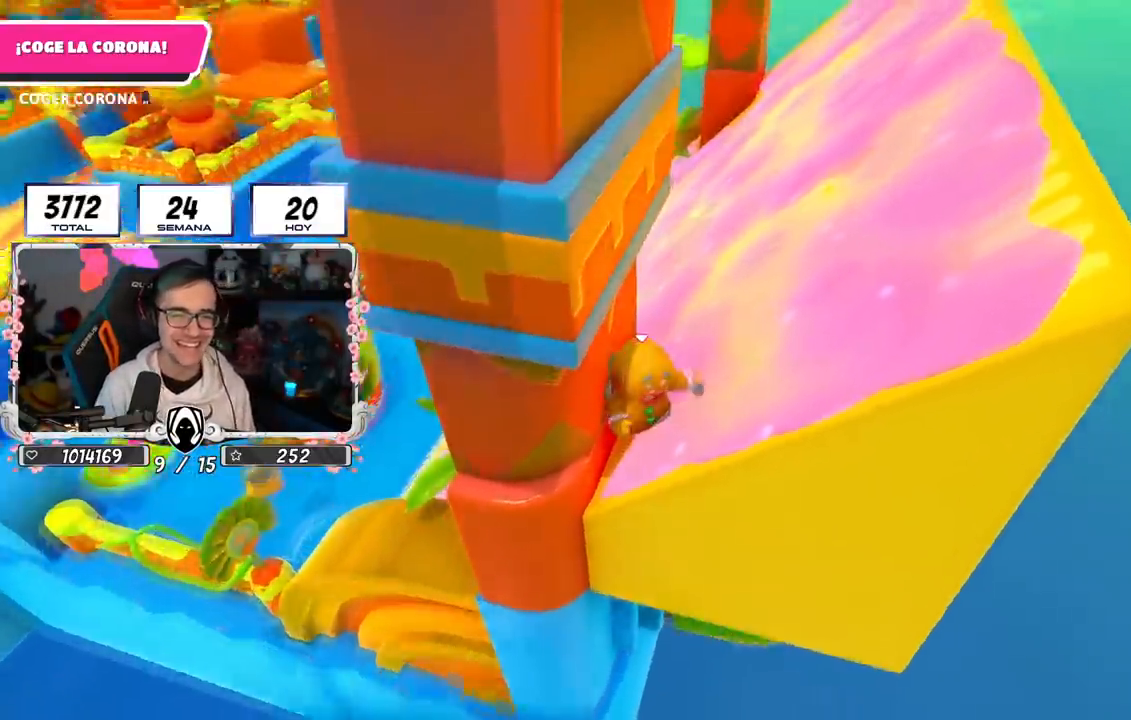
{"buttons": [], "left_stick": "center", "right_stick": "center", "events": [[50, "right_stick", "center"], [334, "right_stick", "up"], [484, "right_stick", "center"]]}
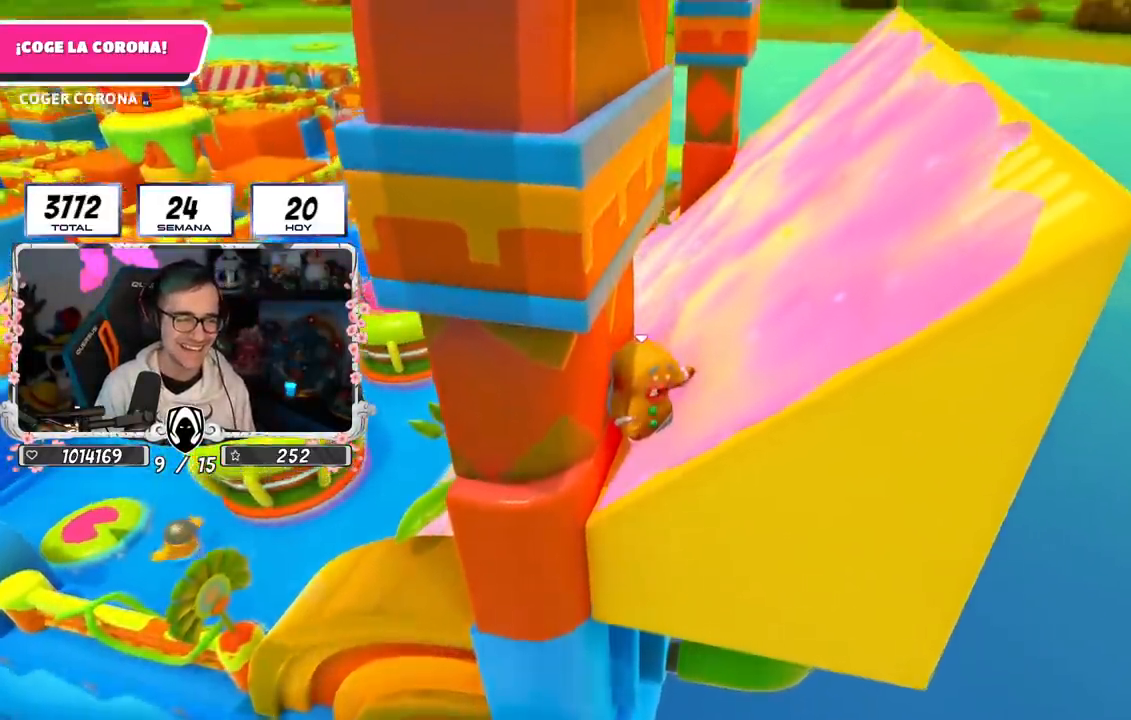
{"buttons": [], "left_stick": "center", "right_stick": "center", "events": [[233, "right_stick", "up-left"], [367, "right_stick", "center"]]}
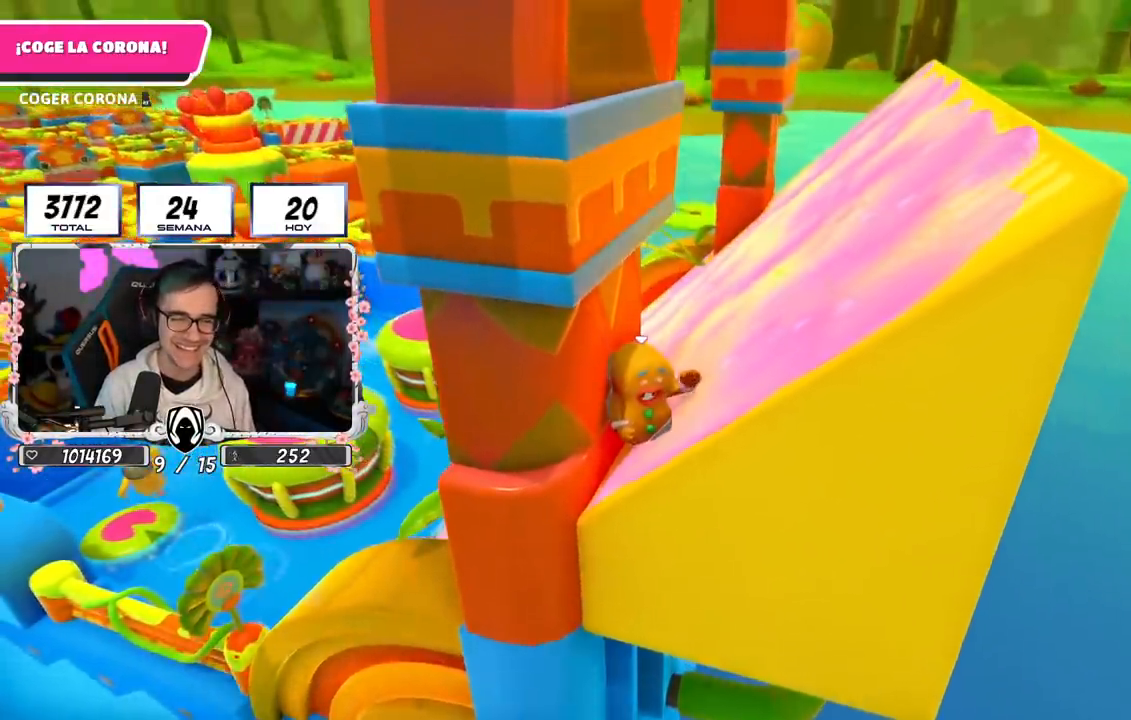
{"buttons": [], "left_stick": "center", "right_stick": "center", "events": []}
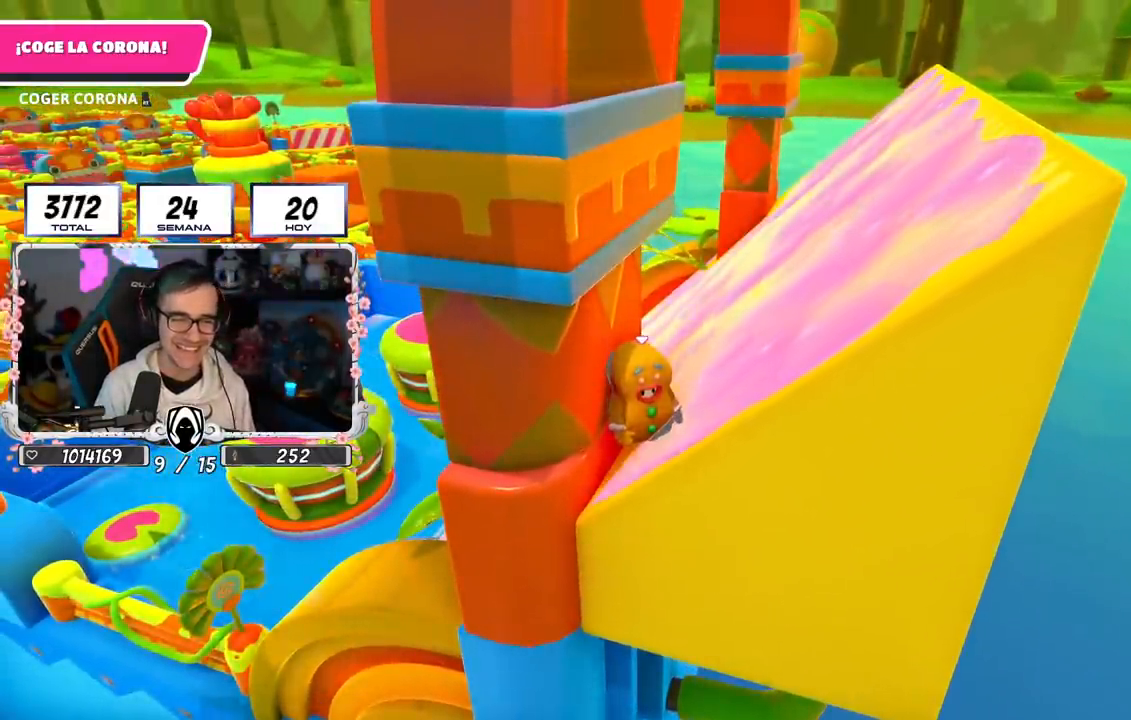
{"buttons": [], "left_stick": "center", "right_stick": "center", "events": [[67, "DPAD_RIGHT", "down"], [167, "DPAD_RIGHT", "up"], [233, "DPAD_RIGHT", "down"], [367, "DPAD_RIGHT", "up"]]}
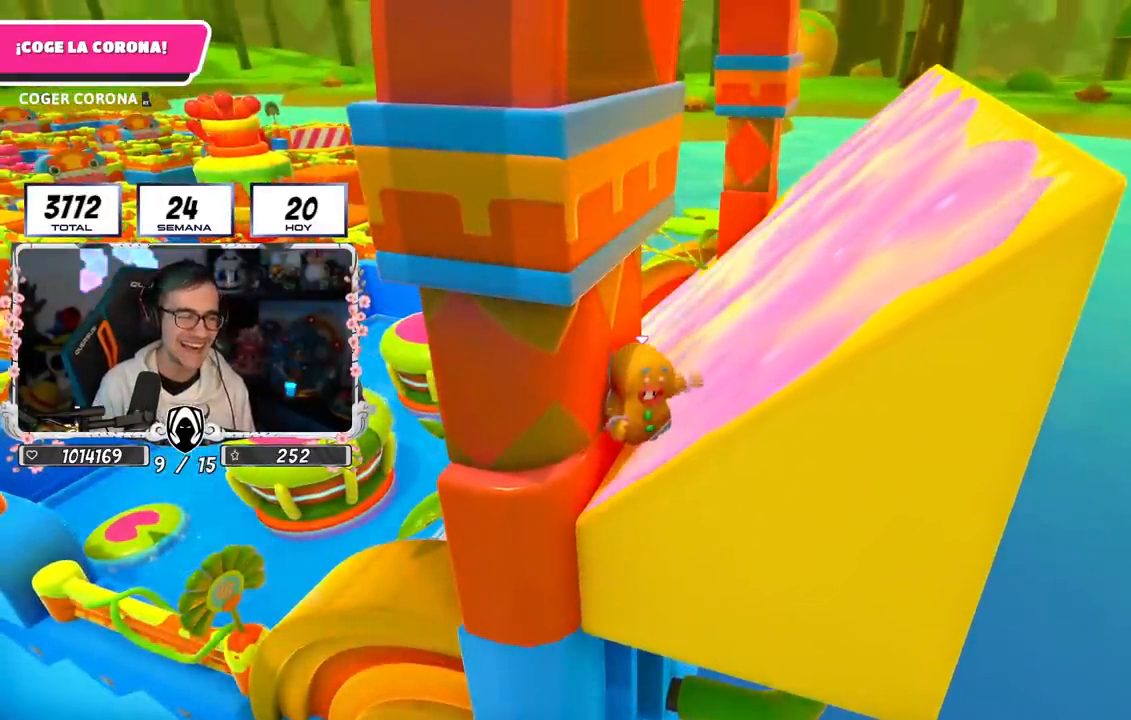
{"buttons": [], "left_stick": "center", "right_stick": "center", "events": []}
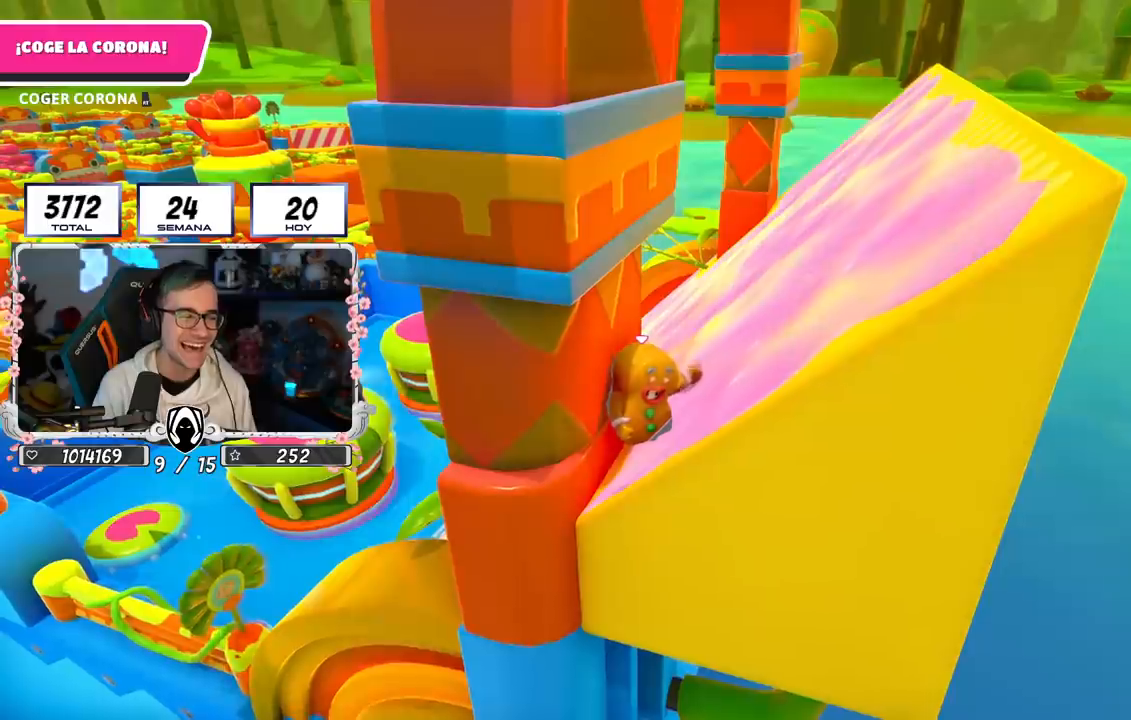
{"buttons": [], "left_stick": "center", "right_stick": "center", "events": []}
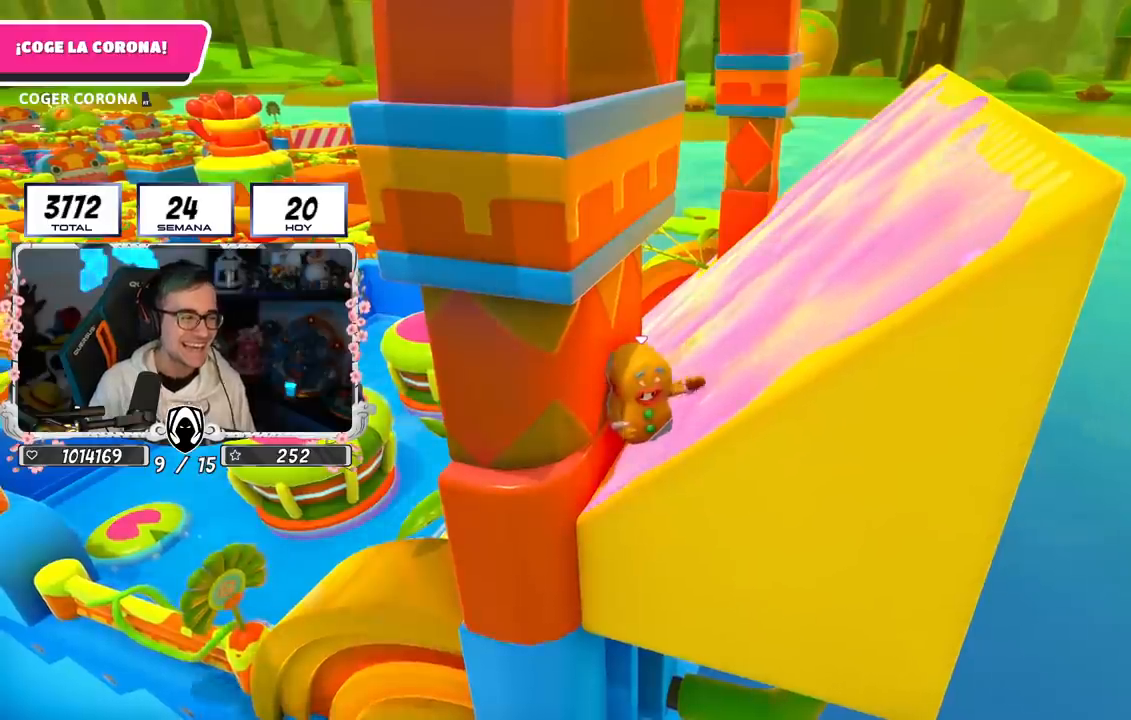
{"buttons": [], "left_stick": "center", "right_stick": "center", "events": []}
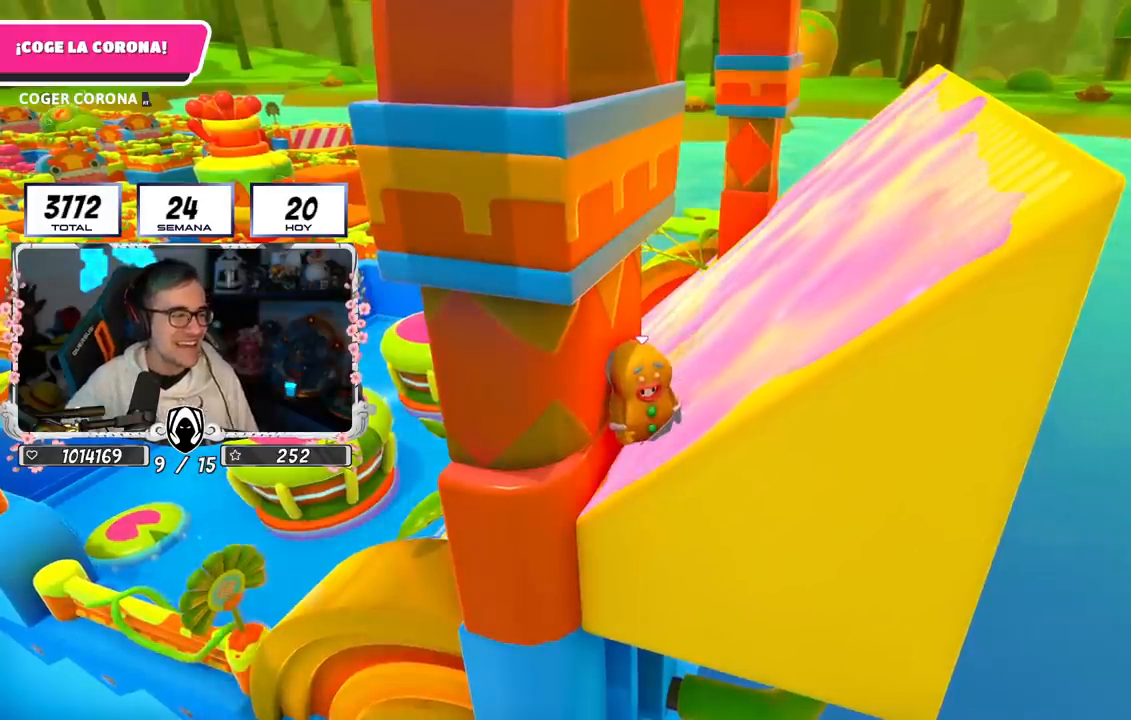
{"buttons": [], "left_stick": "center", "right_stick": "center", "events": []}
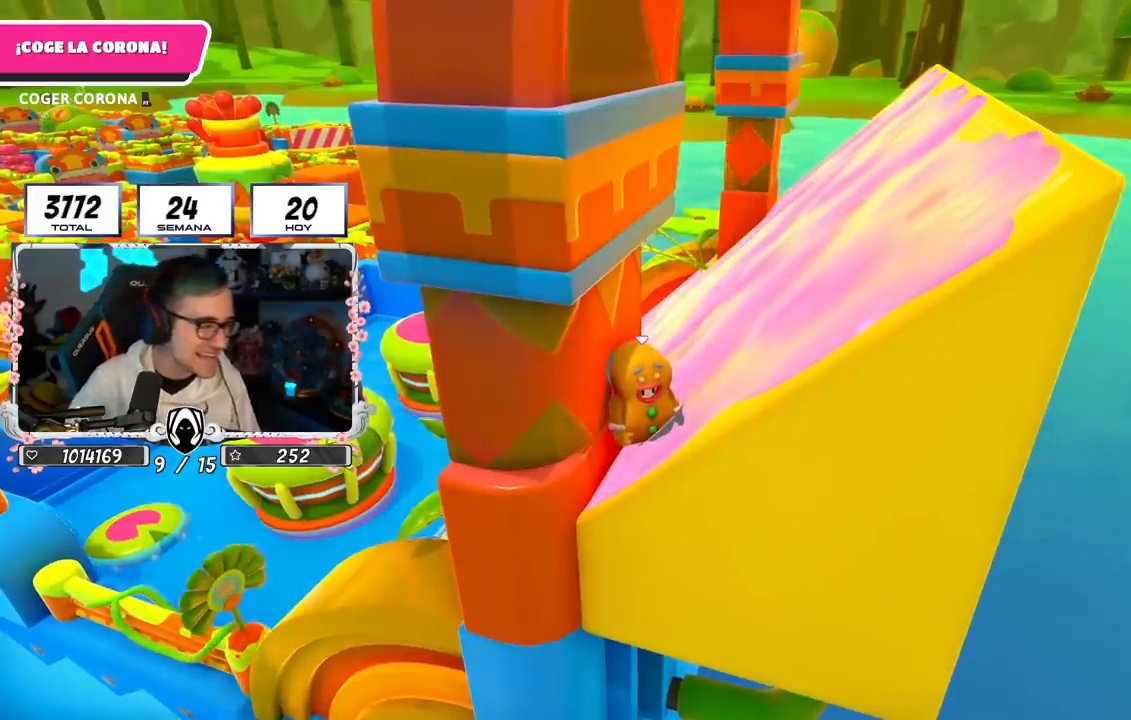
{"buttons": [], "left_stick": "center", "right_stick": "center", "events": []}
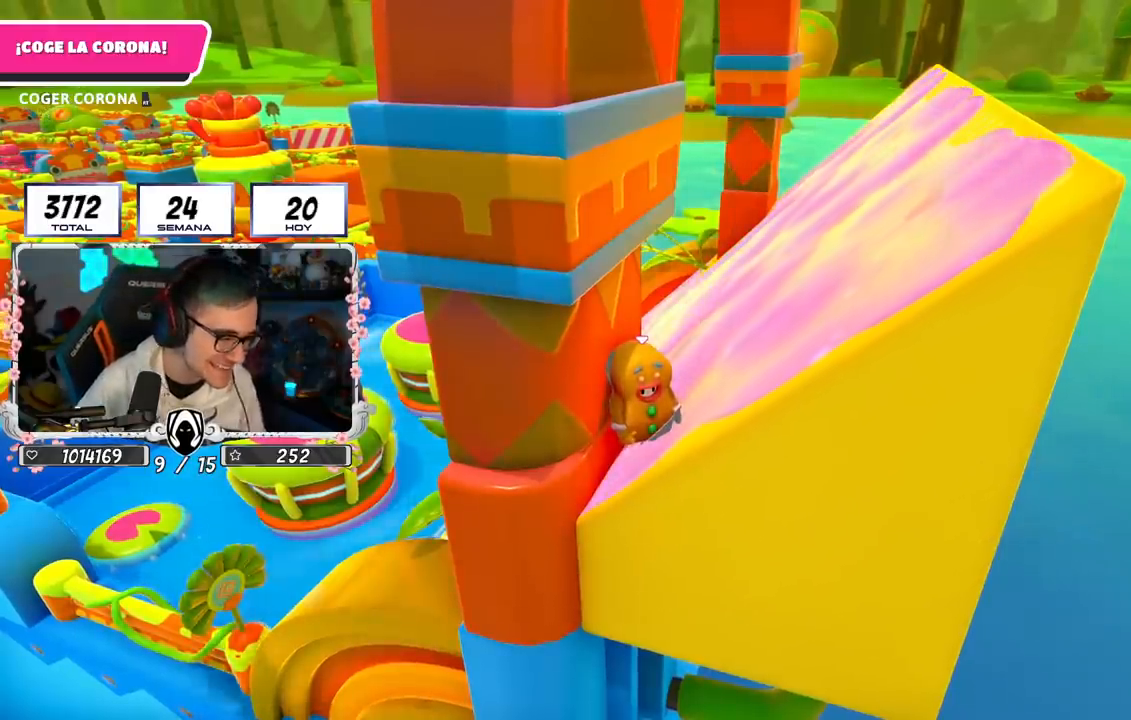
{"buttons": [], "left_stick": "center", "right_stick": "center", "events": []}